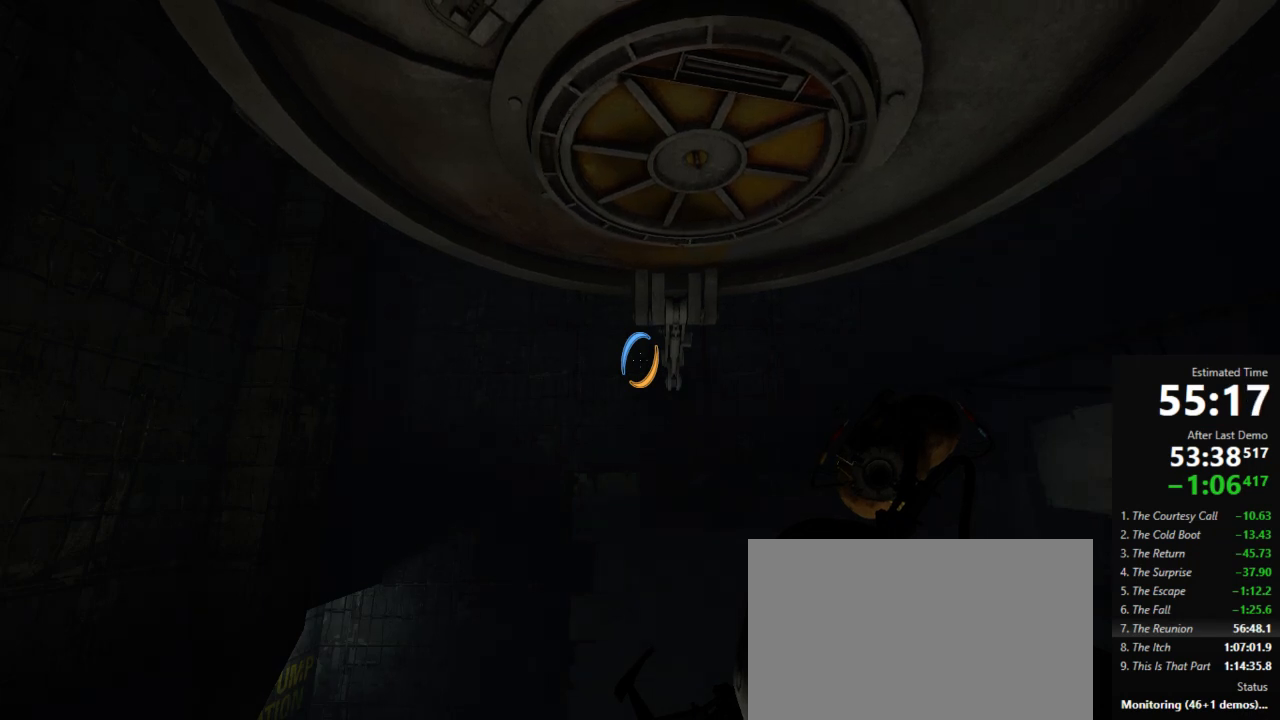
Gameplay with keyboard and mouse; each line is a JSON object with the keys and mouse buttons held at the frame after it. "events" lists presses ("down") and releases ("up") of "a", "crouch", "d", "jump", "pfoff", "pfon", "s", "use", "use2", "w", "zoom", "mouse_left" and "mouse_right" between this image and that frame as [ms after this image, input, new state], when the widget could be followed in between. "mouse_left", "mouse_right" = the "left", "right" buttons of the "mouse" list. No other keys are recorded. Mouse movement is not recorded. Key names are as the overlay labels them; some are game actions (e.g. jump) rather than physical keys.
{"keys": [], "mouse": [], "events": [[423, "mouse_left", "down"], [489, "mouse_left", "up"]]}
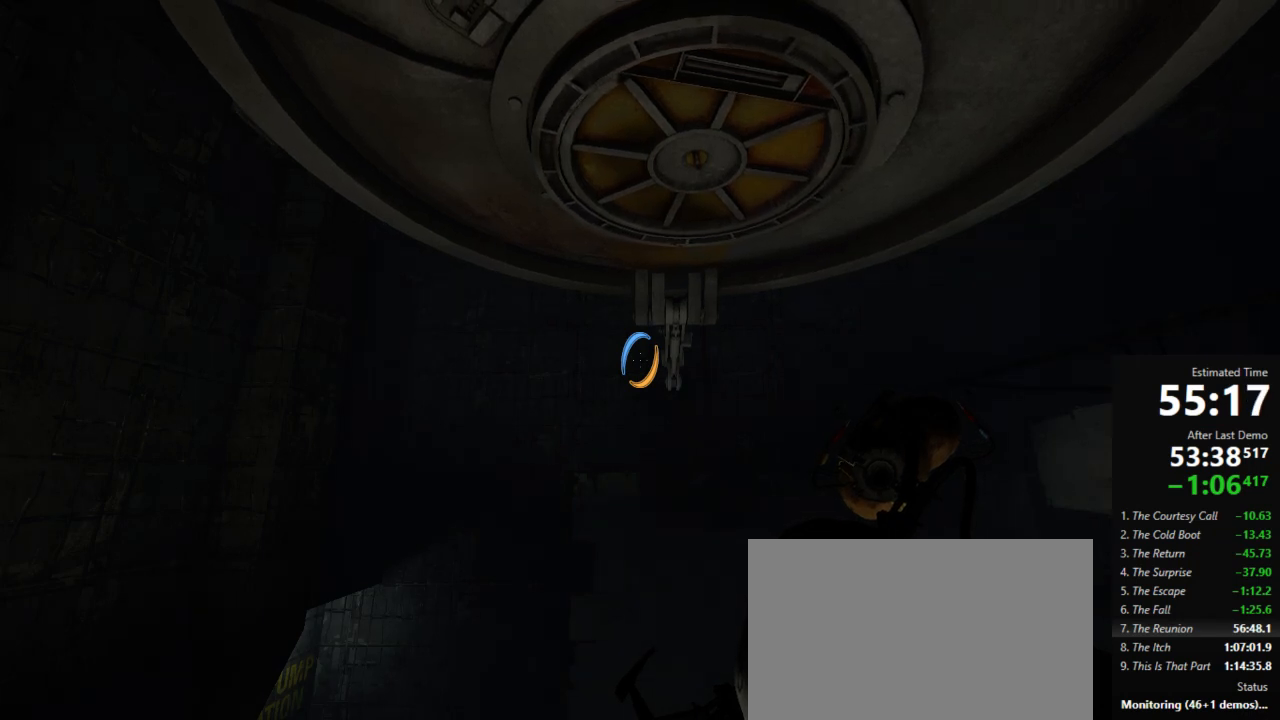
{"keys": [], "mouse": [], "events": []}
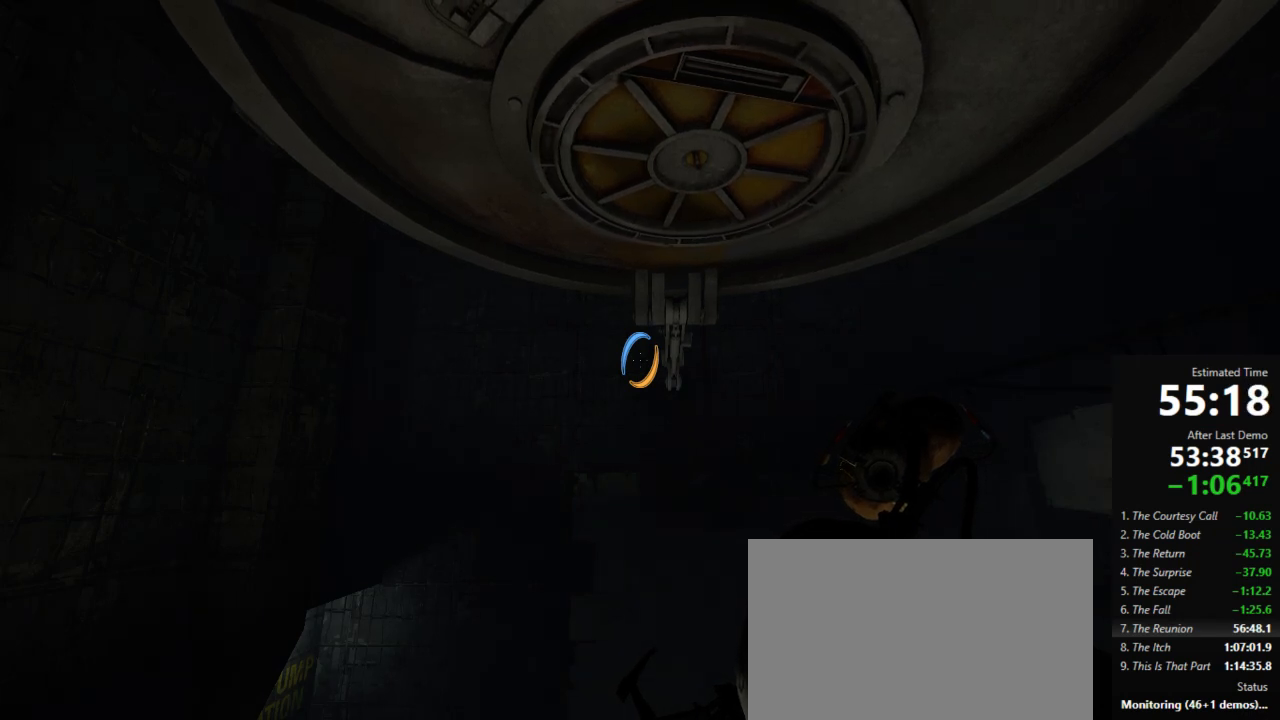
{"keys": [], "mouse": [], "events": []}
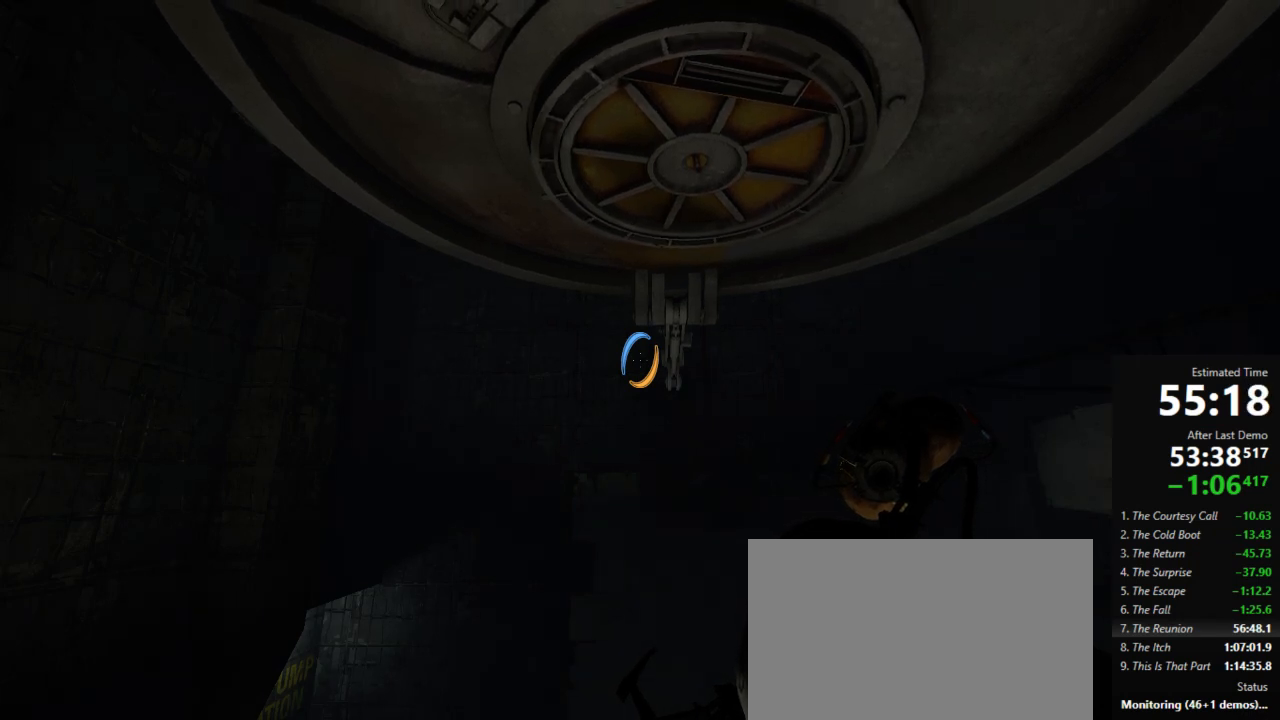
{"keys": [], "mouse": [], "events": []}
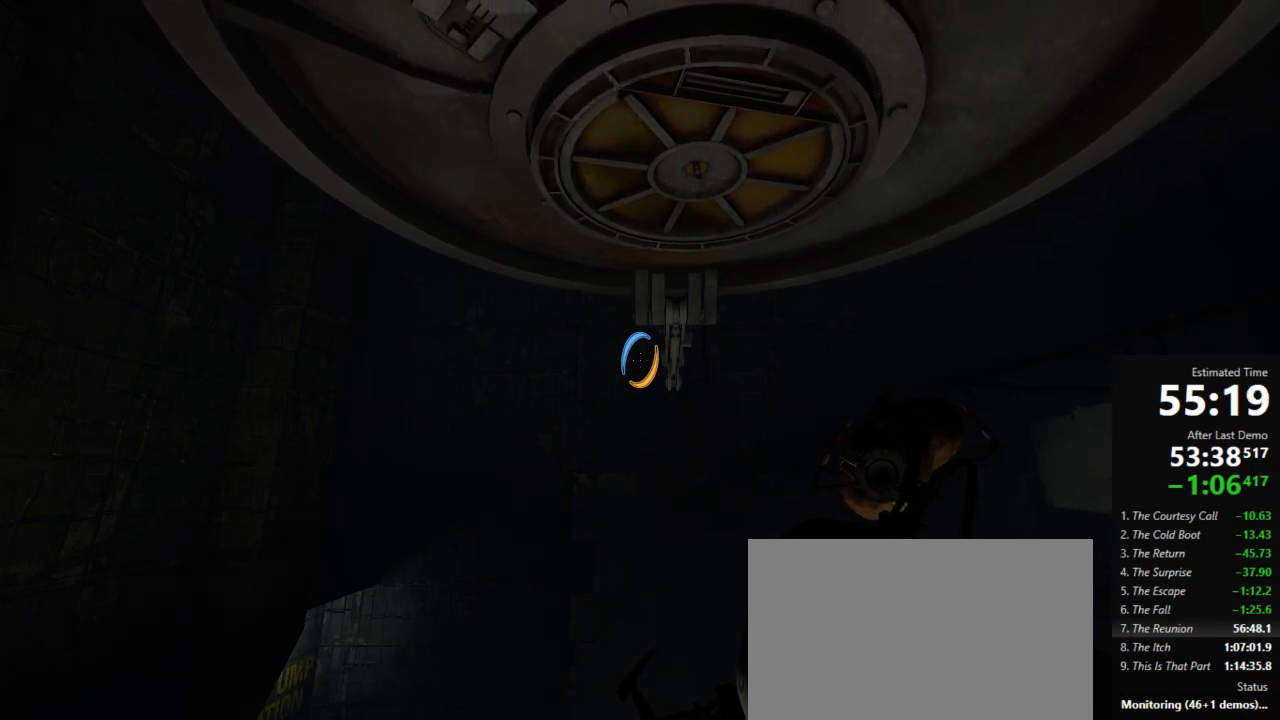
{"keys": [], "mouse": [], "events": [[289, "mouse_left", "down"], [356, "mouse_left", "up"]]}
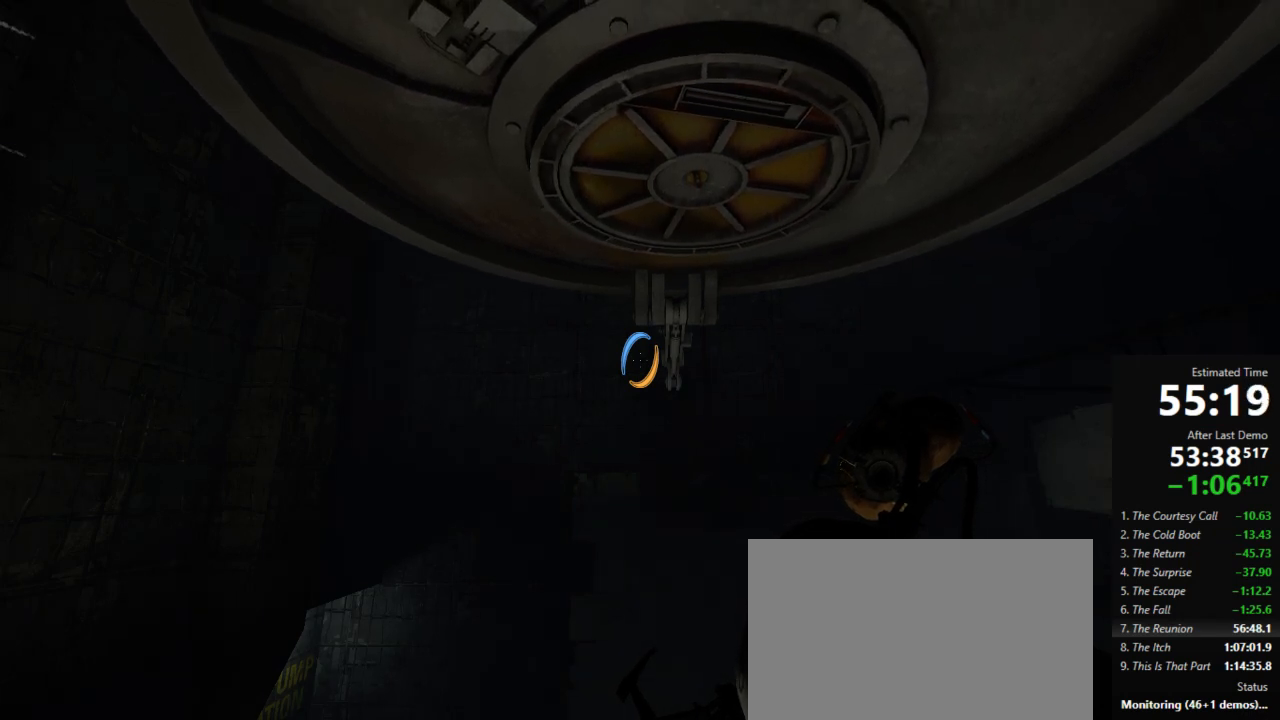
{"keys": [], "mouse": [], "events": []}
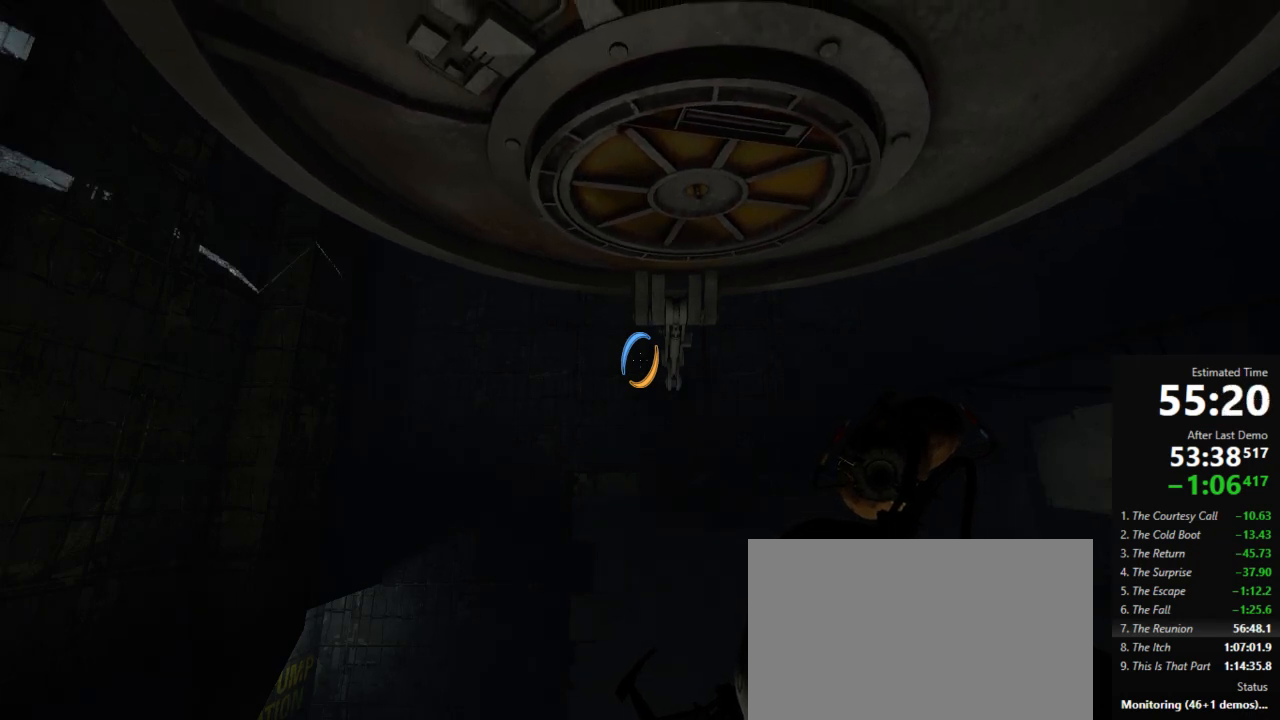
{"keys": [], "mouse": [], "events": [[223, "use2", "down"], [356, "use2", "up"]]}
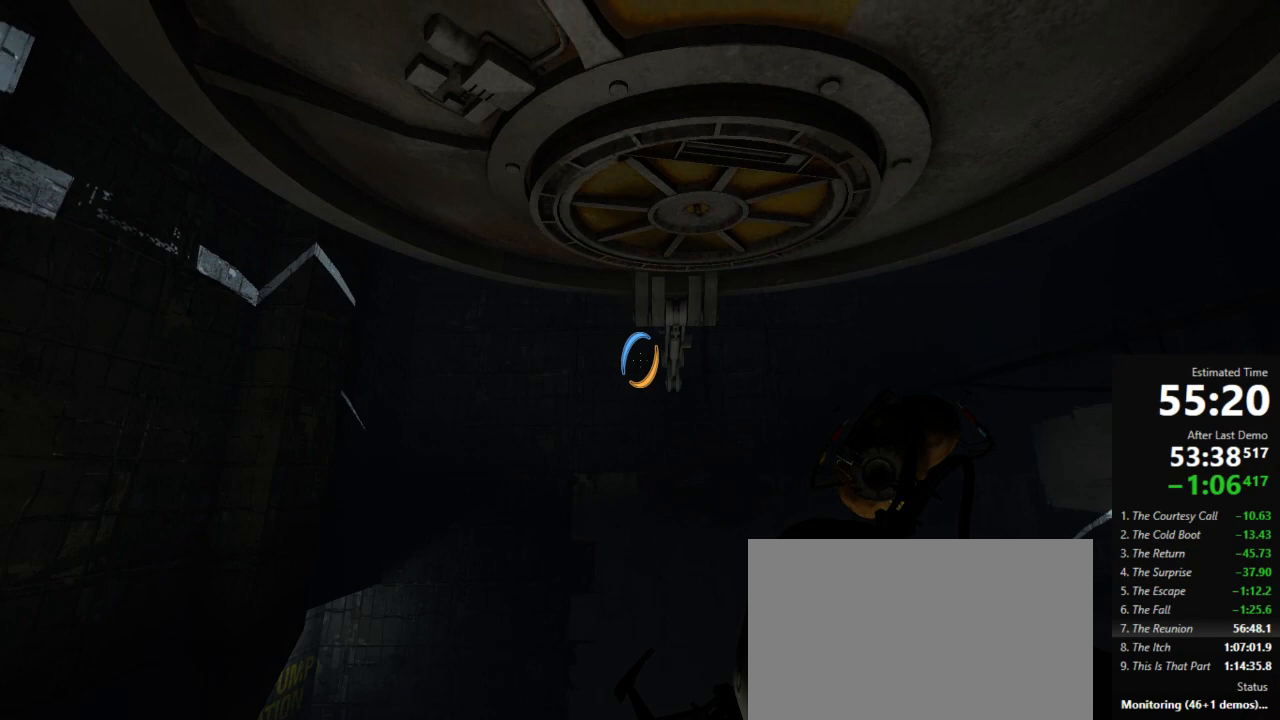
{"keys": [], "mouse": [], "events": []}
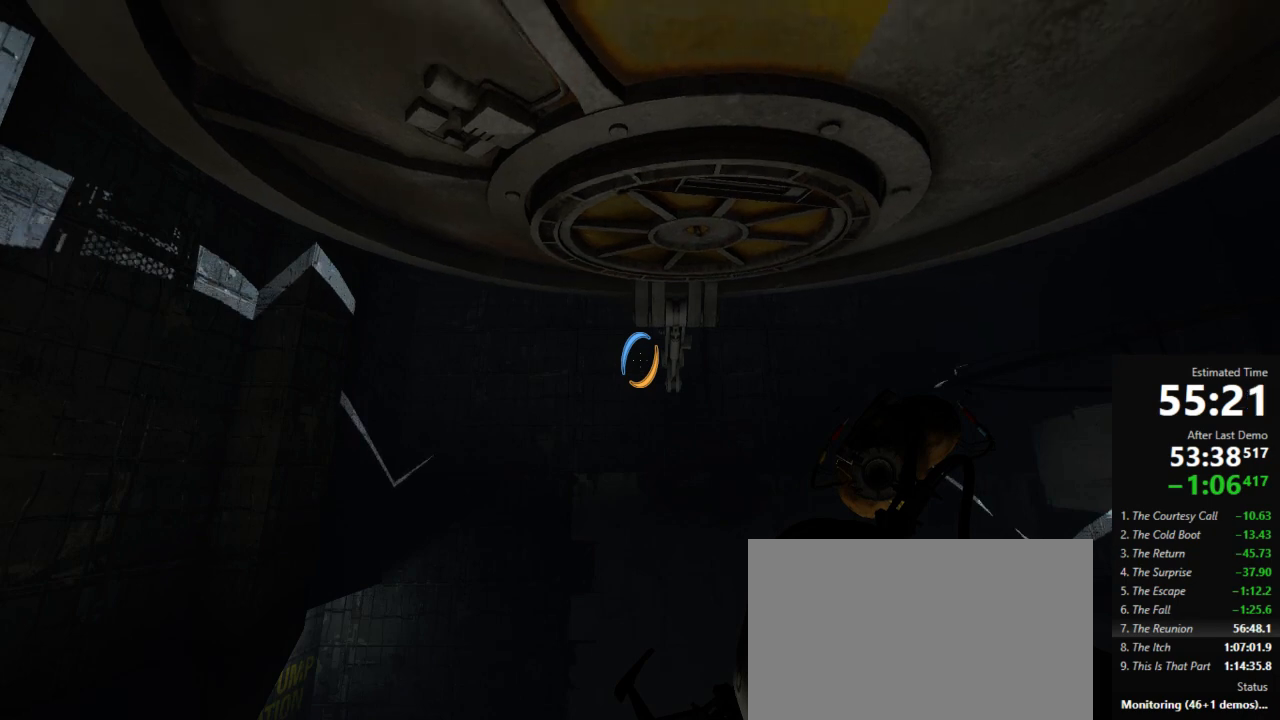
{"keys": [], "mouse": [], "events": []}
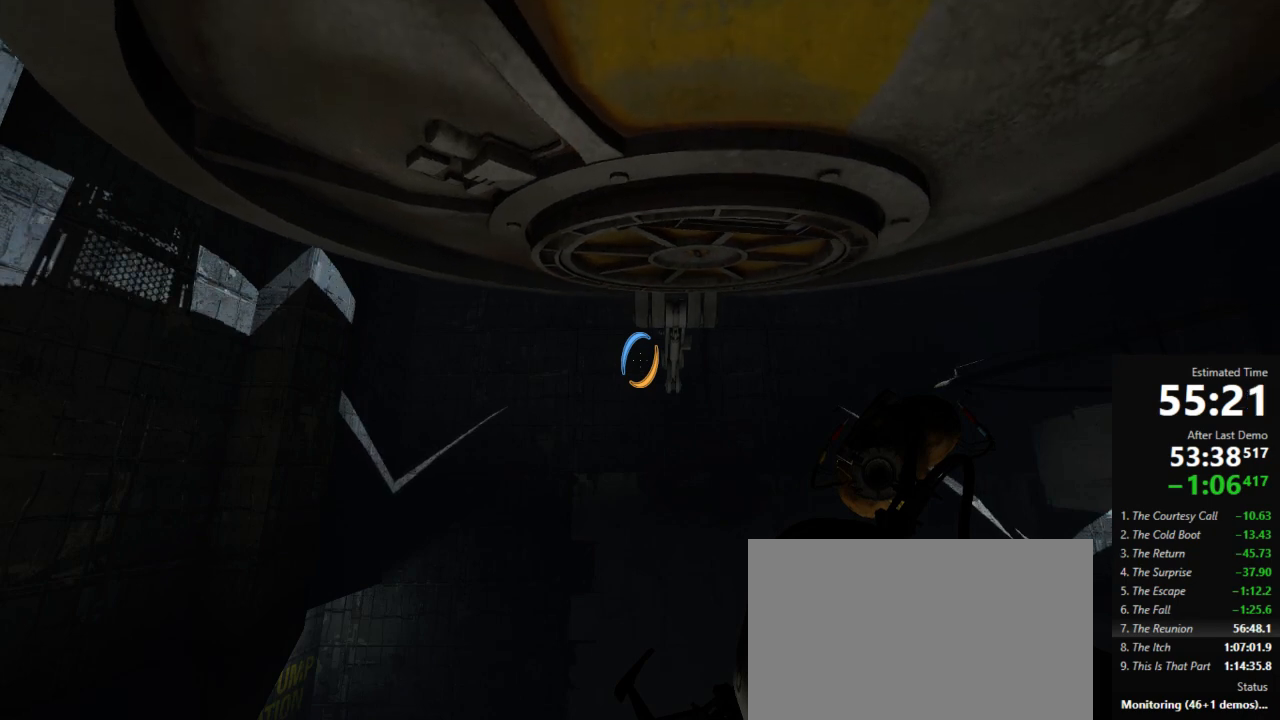
{"keys": [], "mouse": [], "events": []}
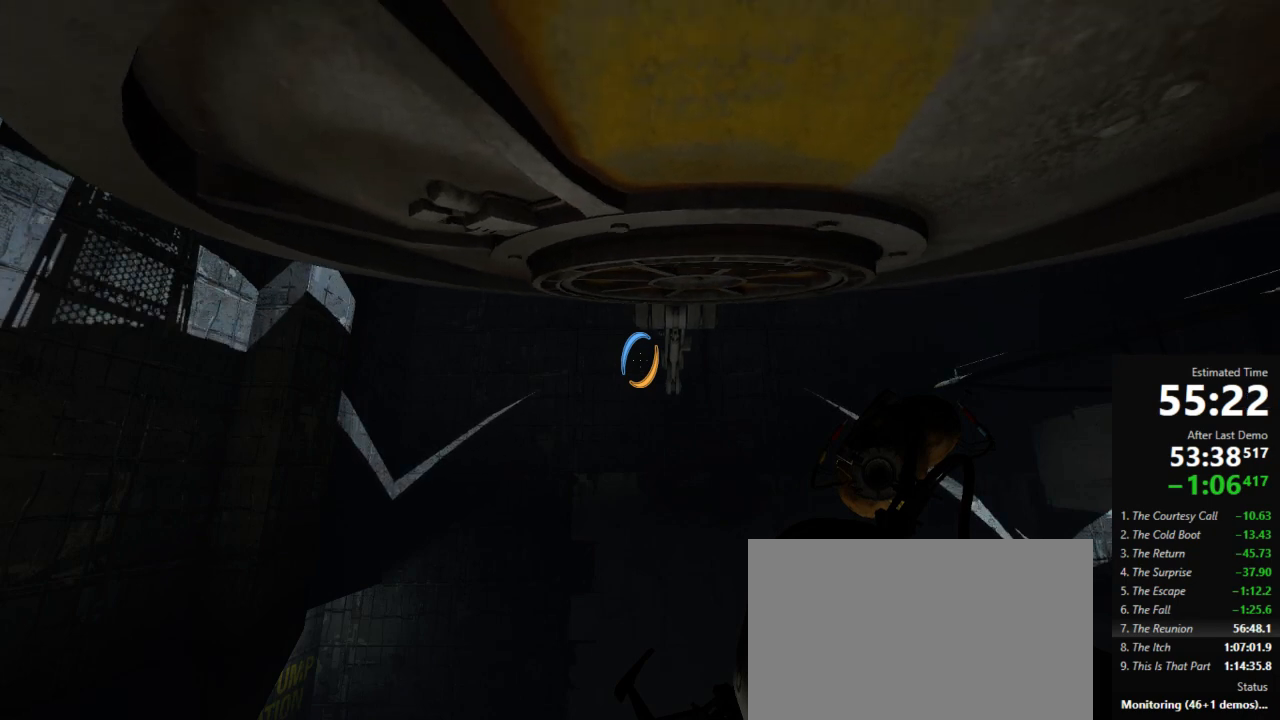
{"keys": [], "mouse": ["left"], "events": [[489, "mouse_left", "down"]]}
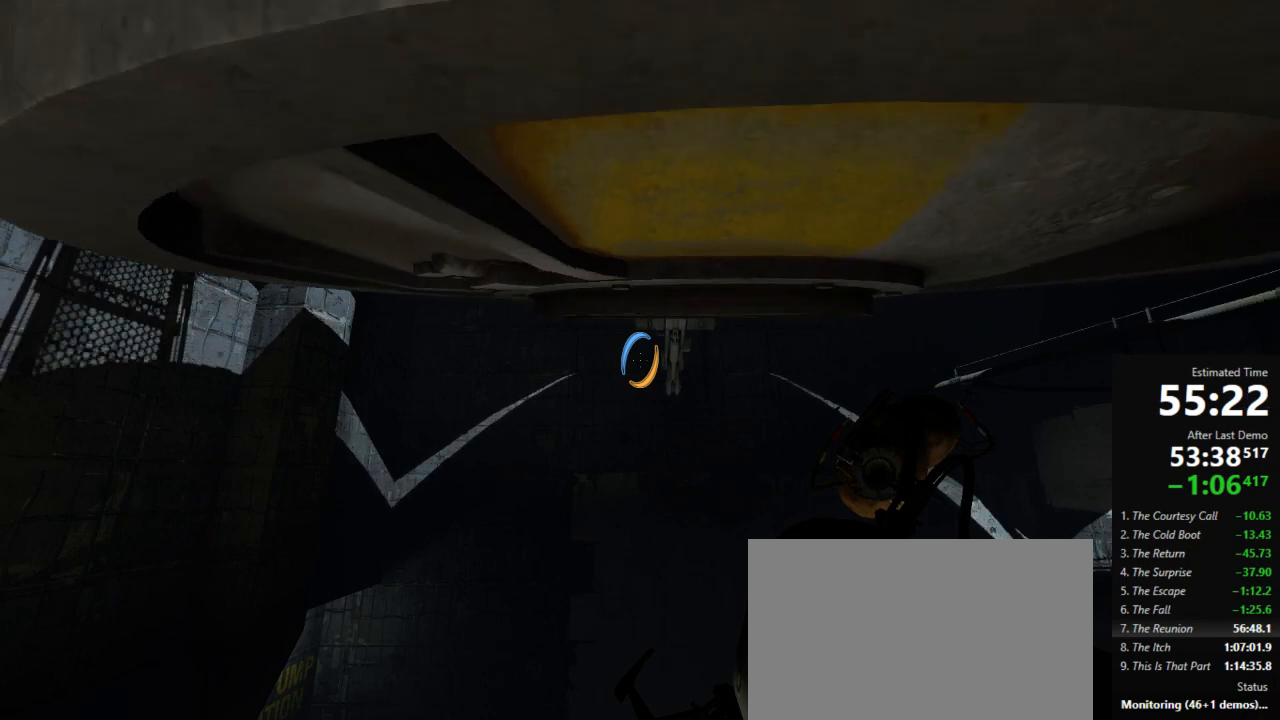
{"keys": [], "mouse": [], "events": [[67, "mouse_left", "up"]]}
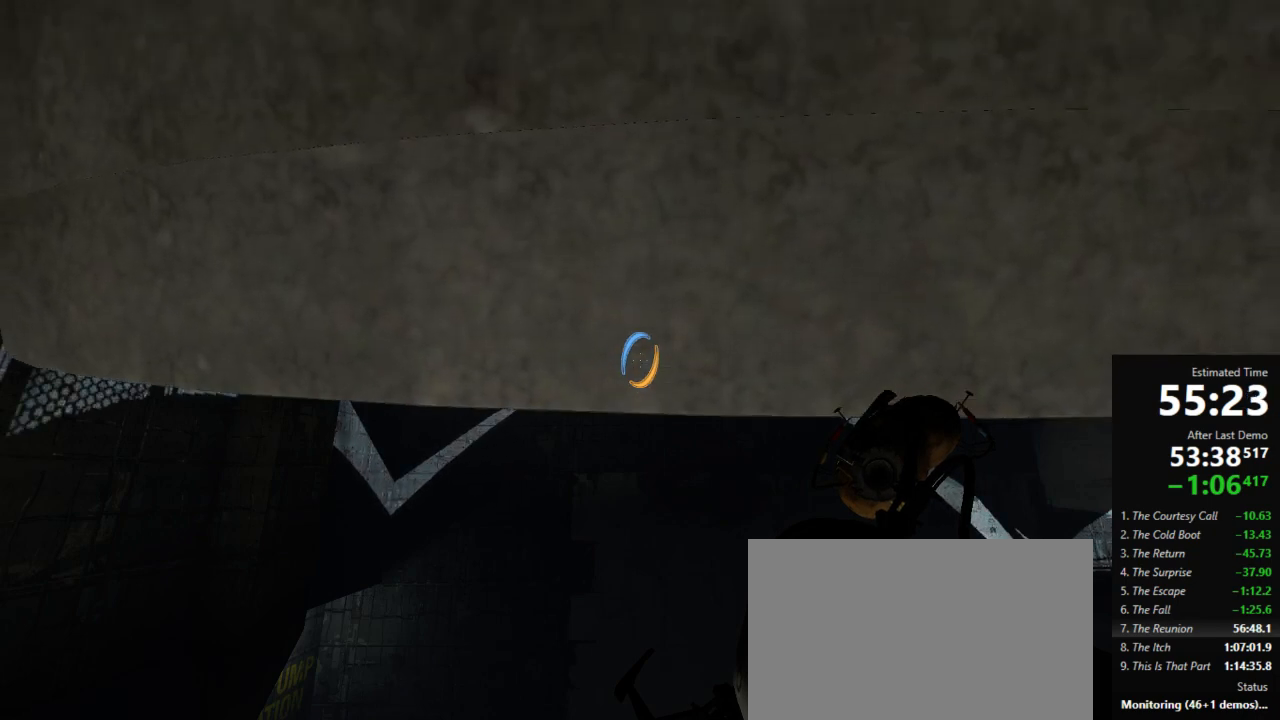
{"keys": [], "mouse": [], "events": []}
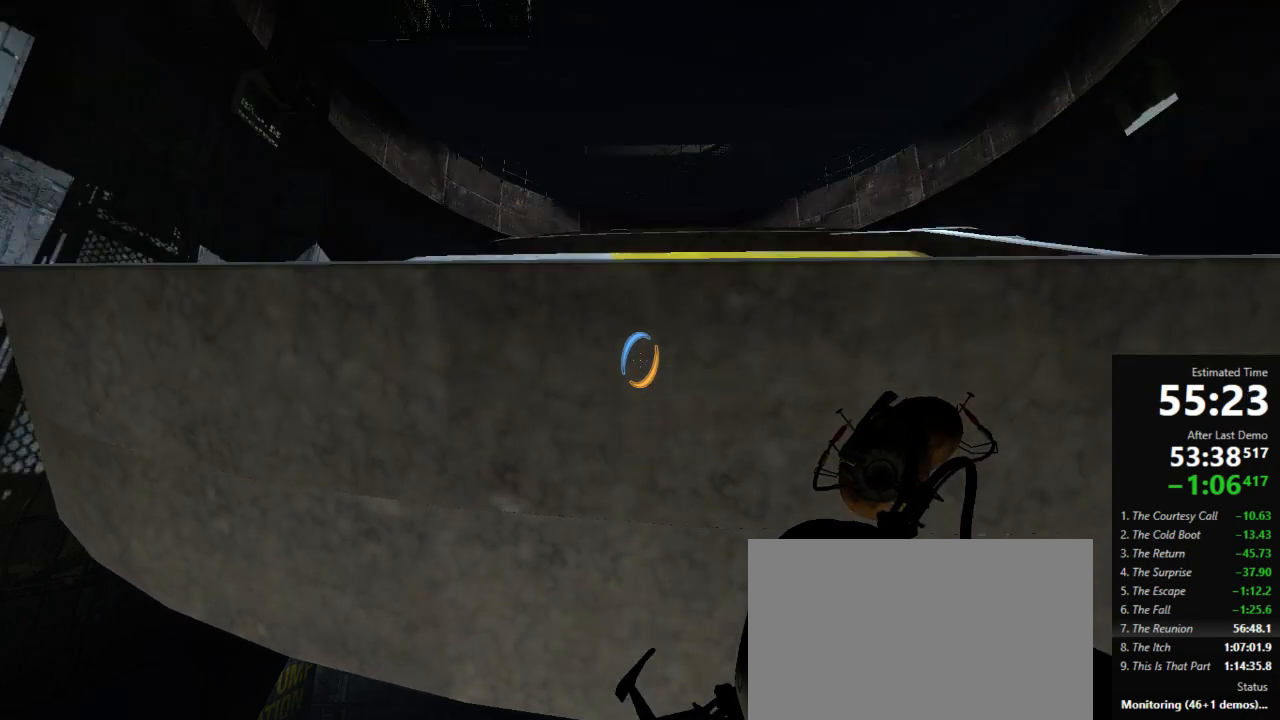
{"keys": [], "mouse": [], "events": [[200, "mouse_left", "down"], [267, "mouse_left", "up"]]}
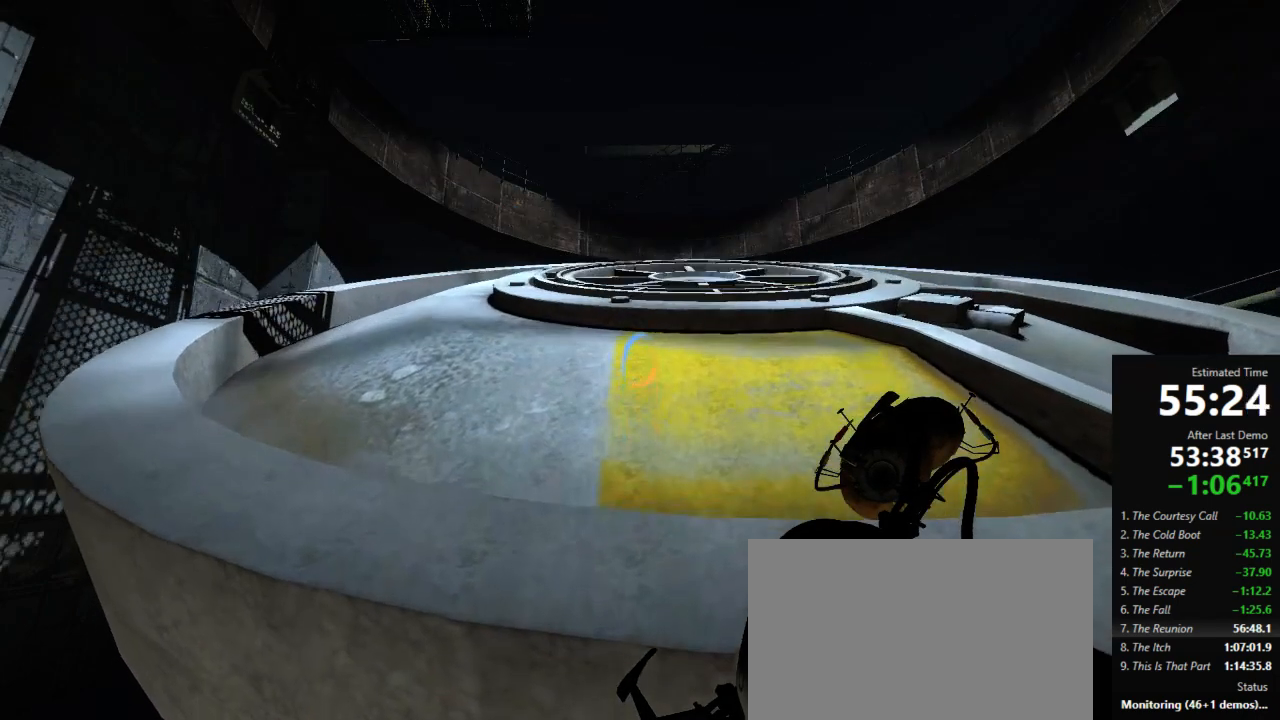
{"keys": [], "mouse": [], "events": [[112, "mouse_left", "down"], [223, "mouse_left", "up"]]}
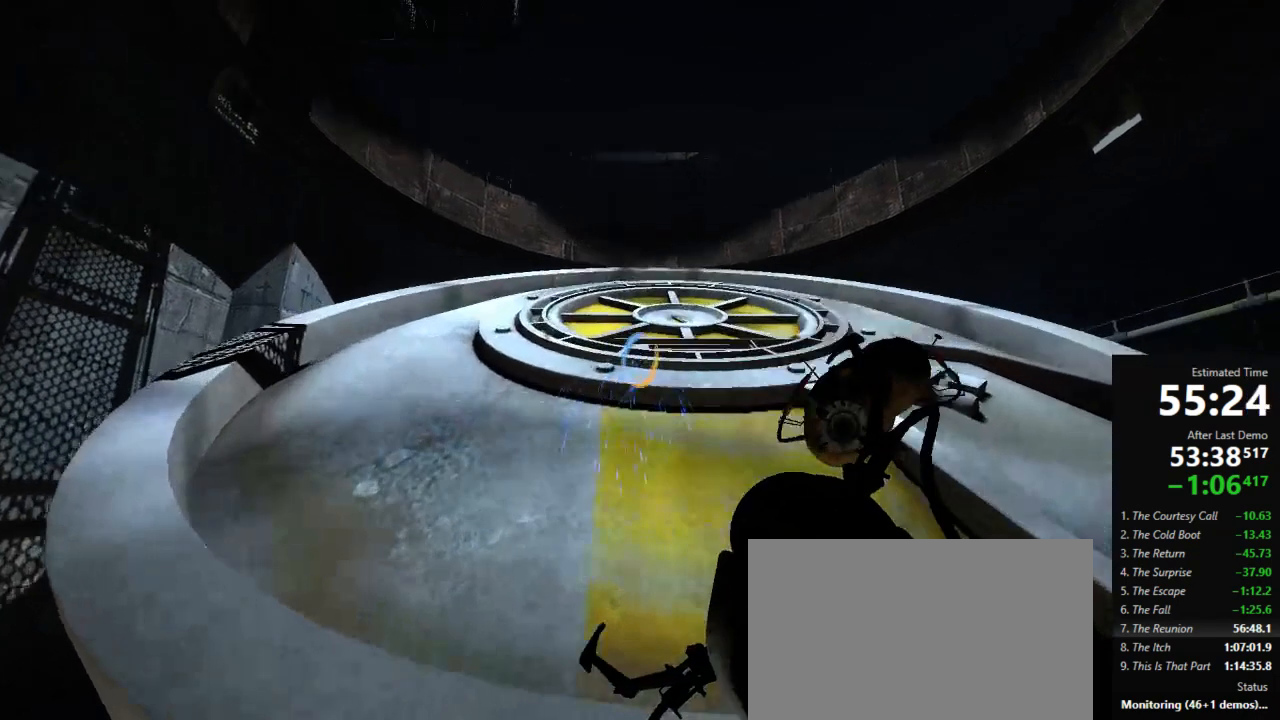
{"keys": [], "mouse": [], "events": []}